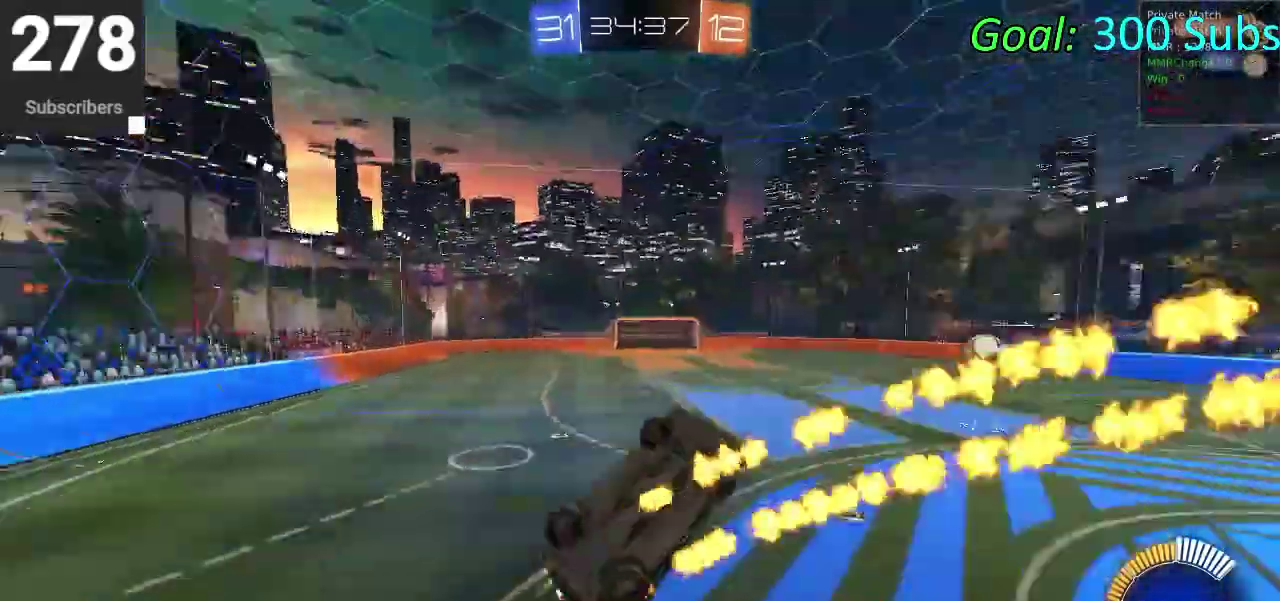
Gameplay with a controller (PlayStation layout); each line is a JSON object with the inputs held at the frame after it. "events" lists button and stick changes between this image and that frame as [ms after this image, input, new state], when the widget could be followed in between. Not read: R1.
{"buttons": ["CIRCLE", "R2"], "left_stick": "down-right", "right_stick": "center"}
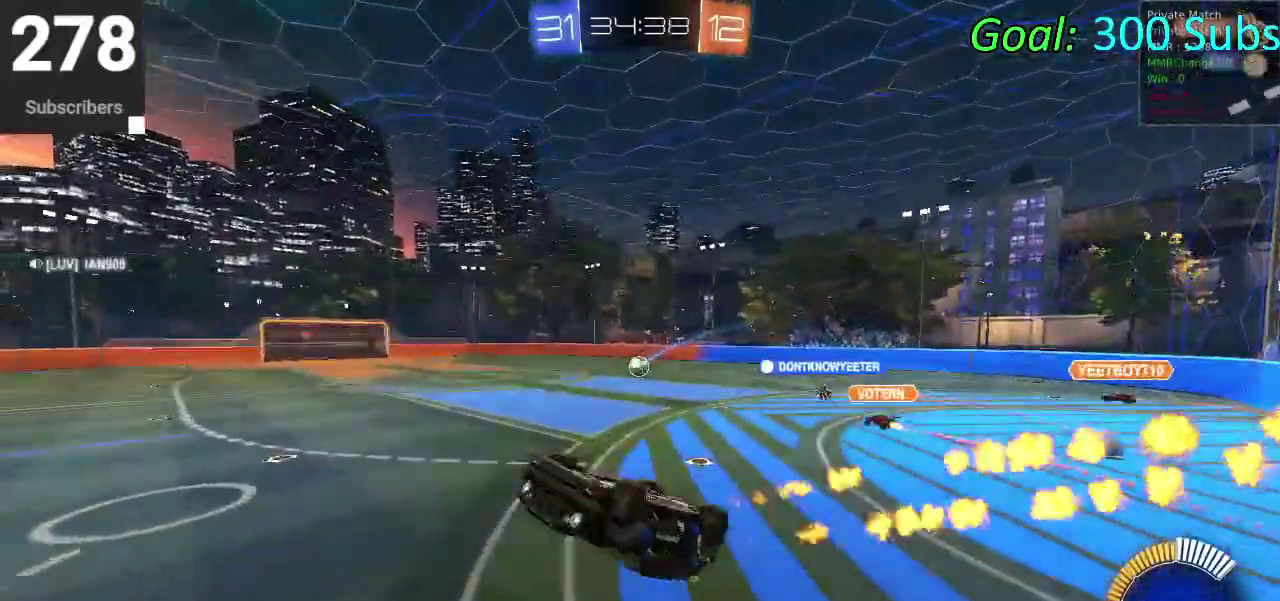
{"buttons": ["CIRCLE", "R2"], "left_stick": "up-right", "right_stick": "center"}
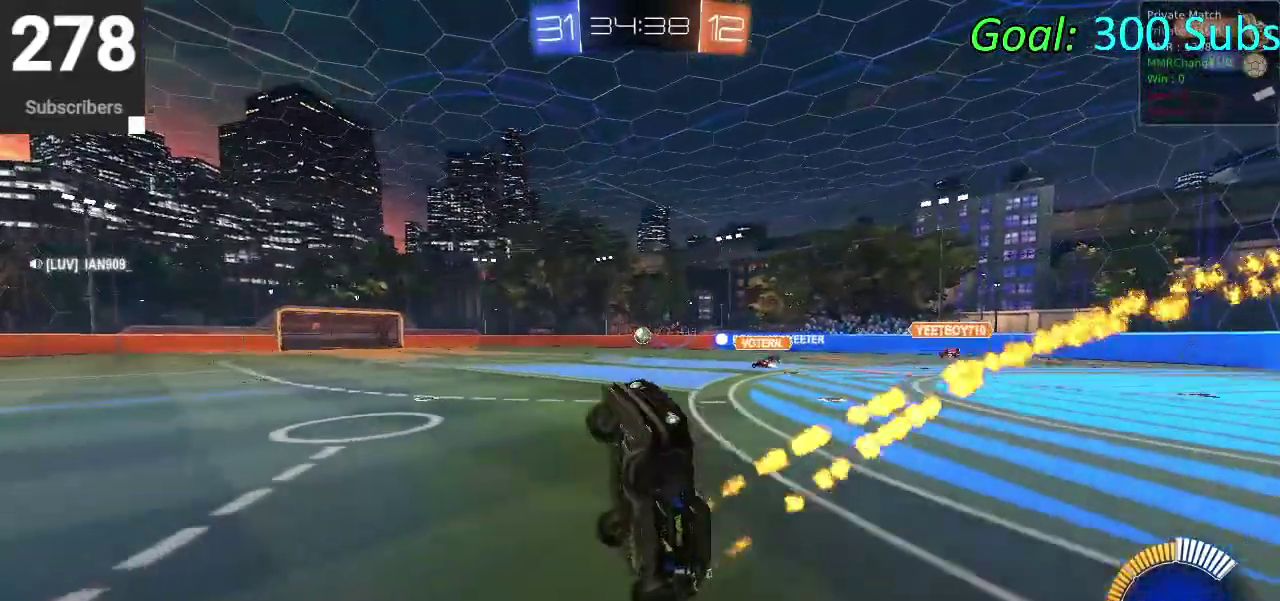
{"buttons": ["CIRCLE", "R2"], "left_stick": "right", "right_stick": "center"}
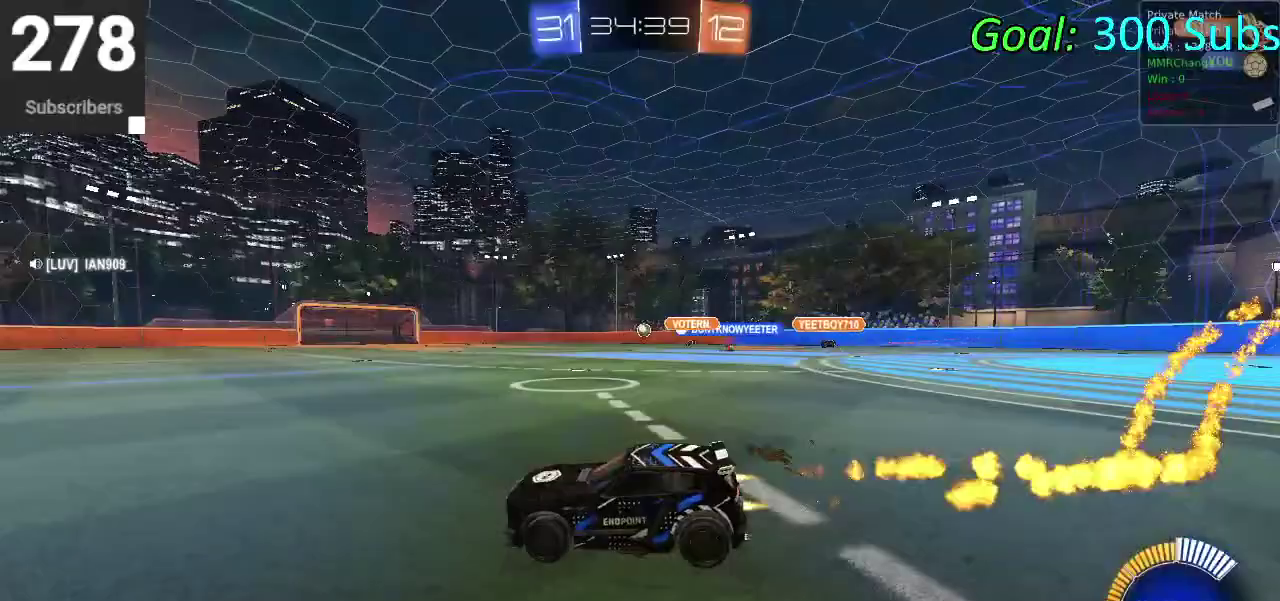
{"buttons": ["CIRCLE", "R2"], "left_stick": "right", "right_stick": "center", "events": [[383, "L1", "down"], [483, "L1", "up"]]}
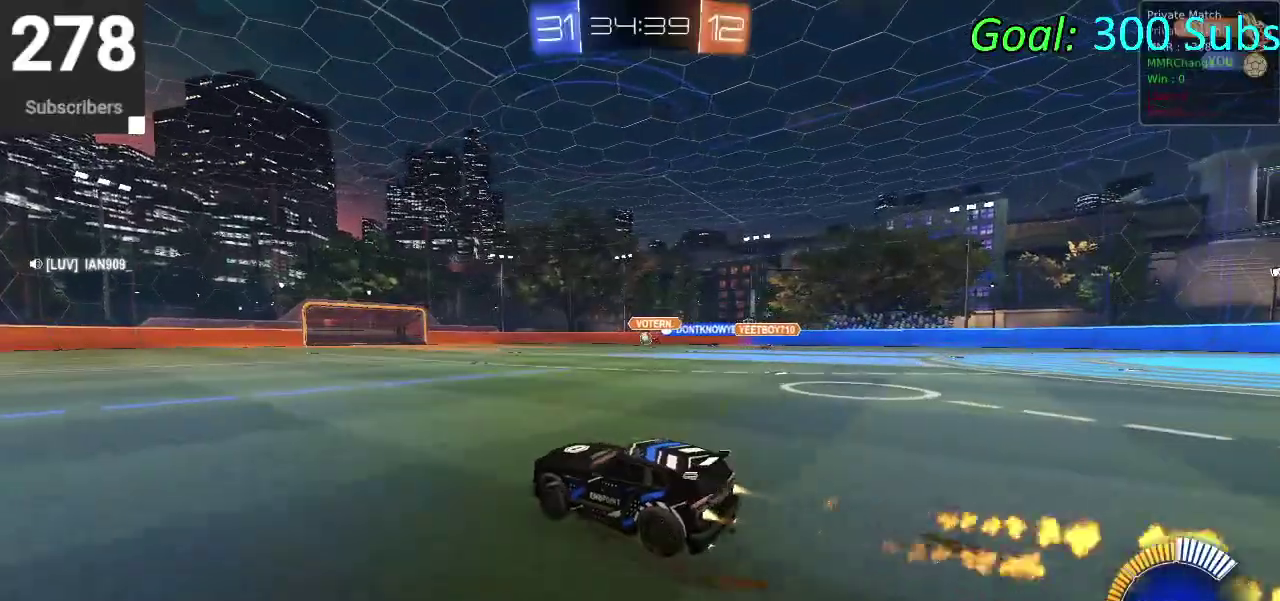
{"buttons": ["CIRCLE", "R2"], "left_stick": "center", "right_stick": "center", "events": [[350, "left_stick", "up-right"], [417, "left_stick", "center"]]}
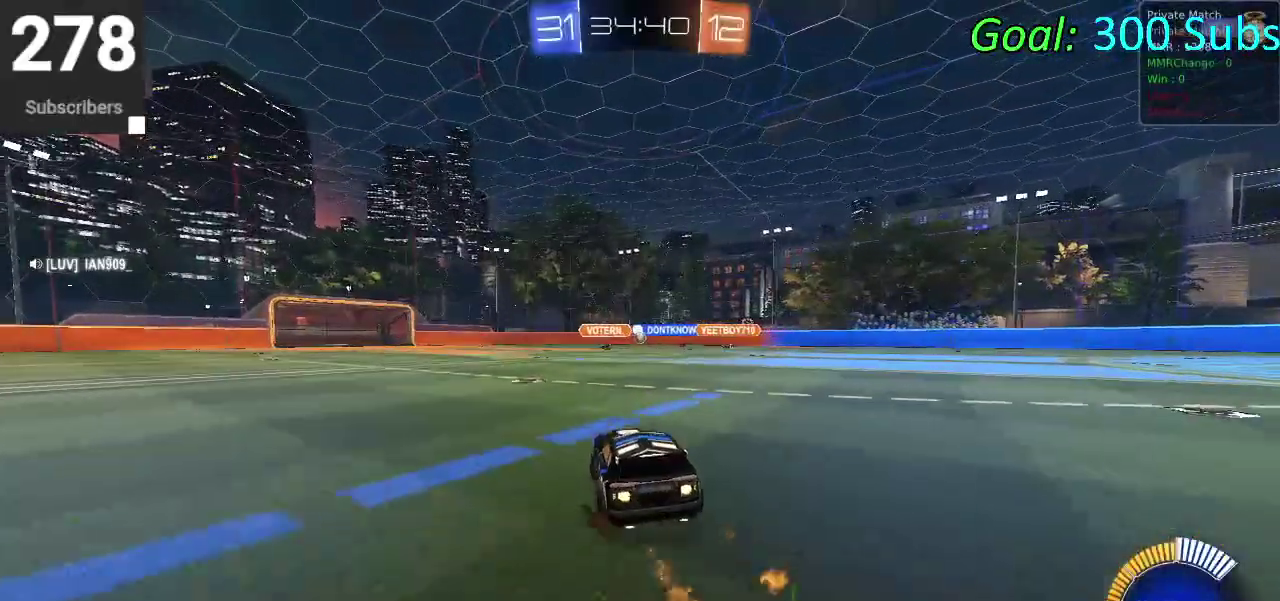
{"buttons": ["CIRCLE", "R2"], "left_stick": "center", "right_stick": "center", "events": [[117, "left_stick", "up-right"], [367, "CIRCLE", "up"], [400, "left_stick", "center"], [500, "CIRCLE", "down"]]}
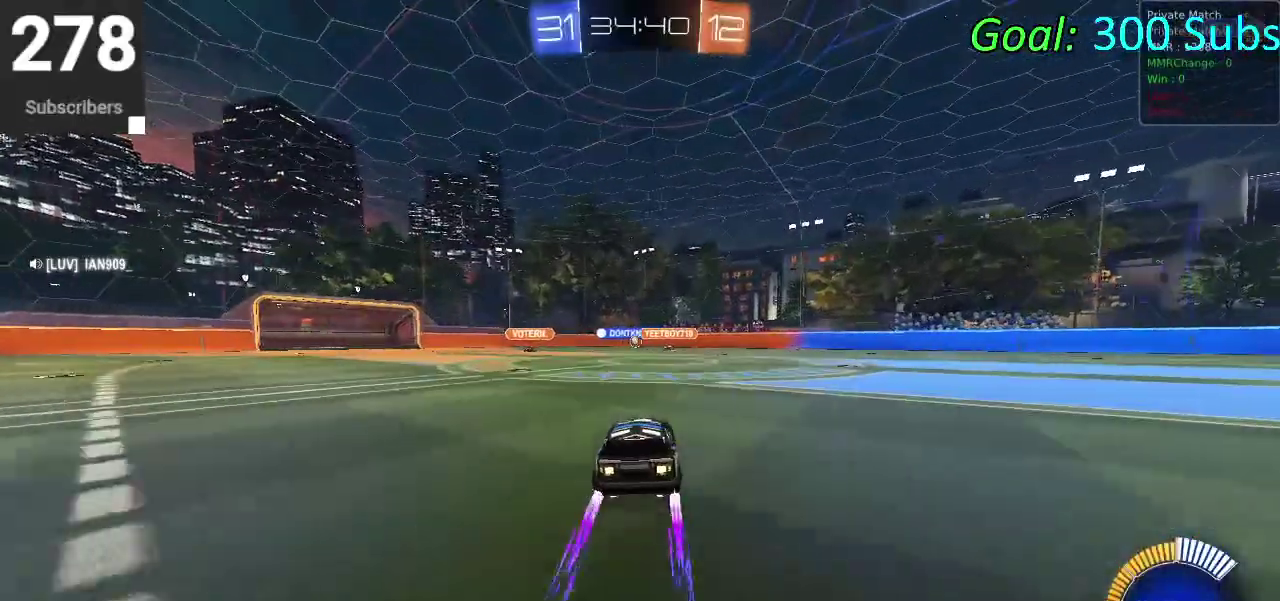
{"buttons": ["CIRCLE", "R2"], "left_stick": "down-left", "right_stick": "center", "events": [[83, "CIRCLE", "up"], [217, "CIRCLE", "down"], [300, "CIRCLE", "up"], [417, "CIRCLE", "down"], [467, "left_stick", "down-left"]]}
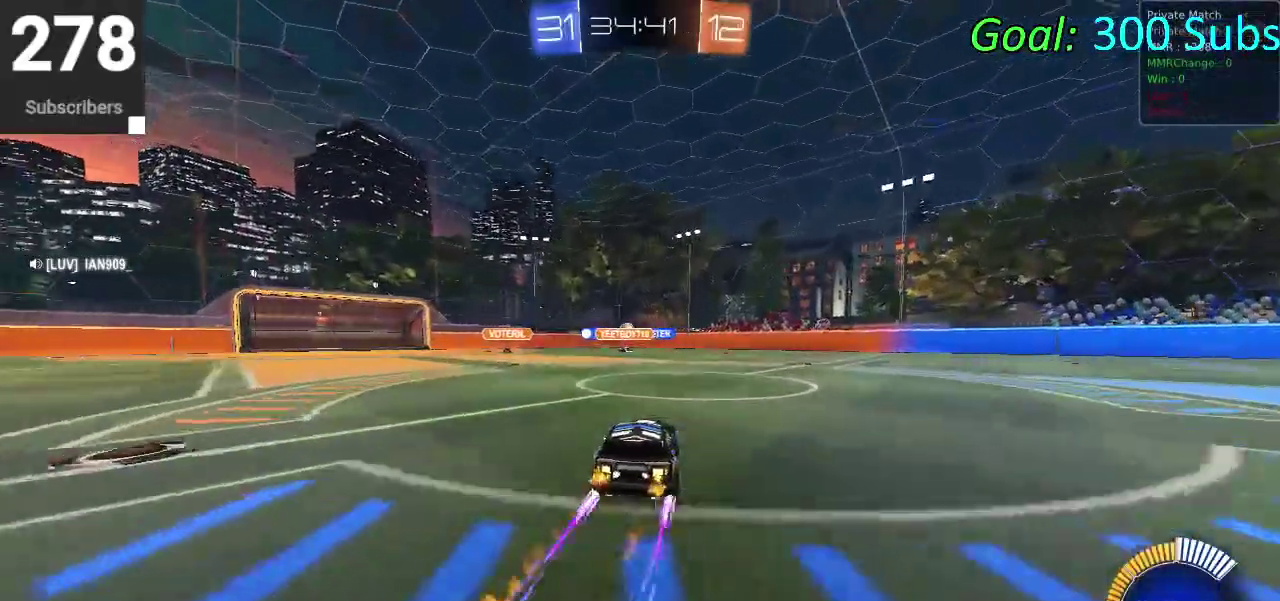
{"buttons": [], "left_stick": "down-left", "right_stick": "center", "events": [[17, "CIRCLE", "up"], [67, "left_stick", "center"], [150, "CIRCLE", "down"], [233, "CIRCLE", "up"], [417, "R2", "up"], [500, "left_stick", "down-left"]]}
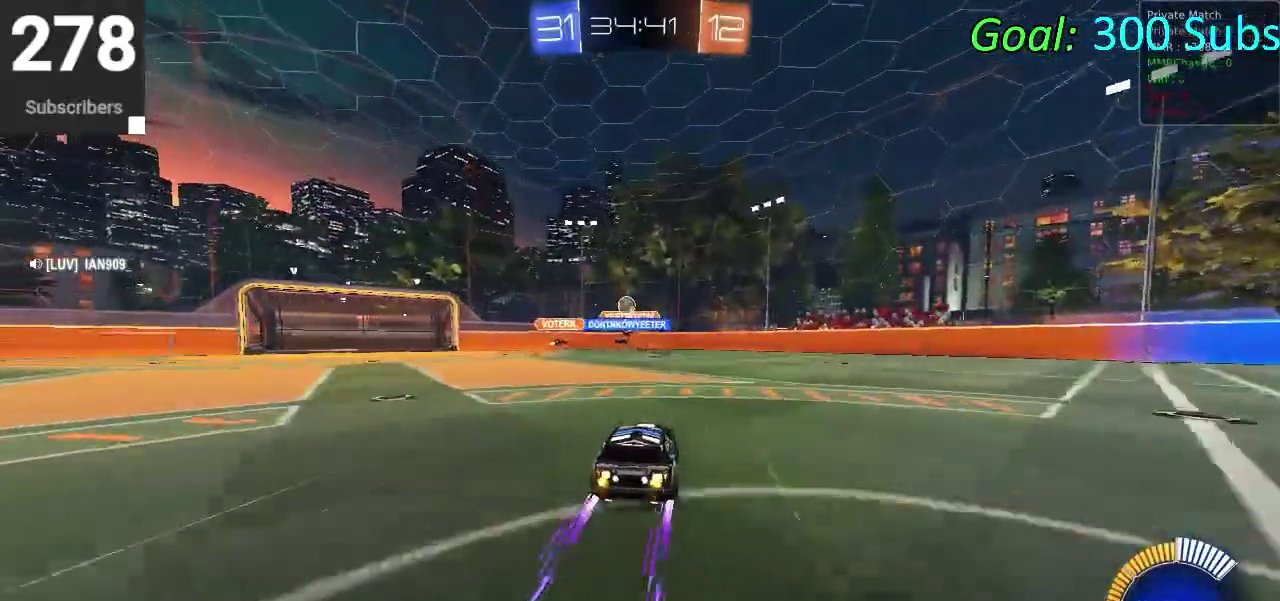
{"buttons": [], "left_stick": "center", "right_stick": "center", "events": [[183, "left_stick", "center"], [267, "L1", "down"], [267, "L2", "down"], [483, "L1", "up"], [483, "L2", "up"]]}
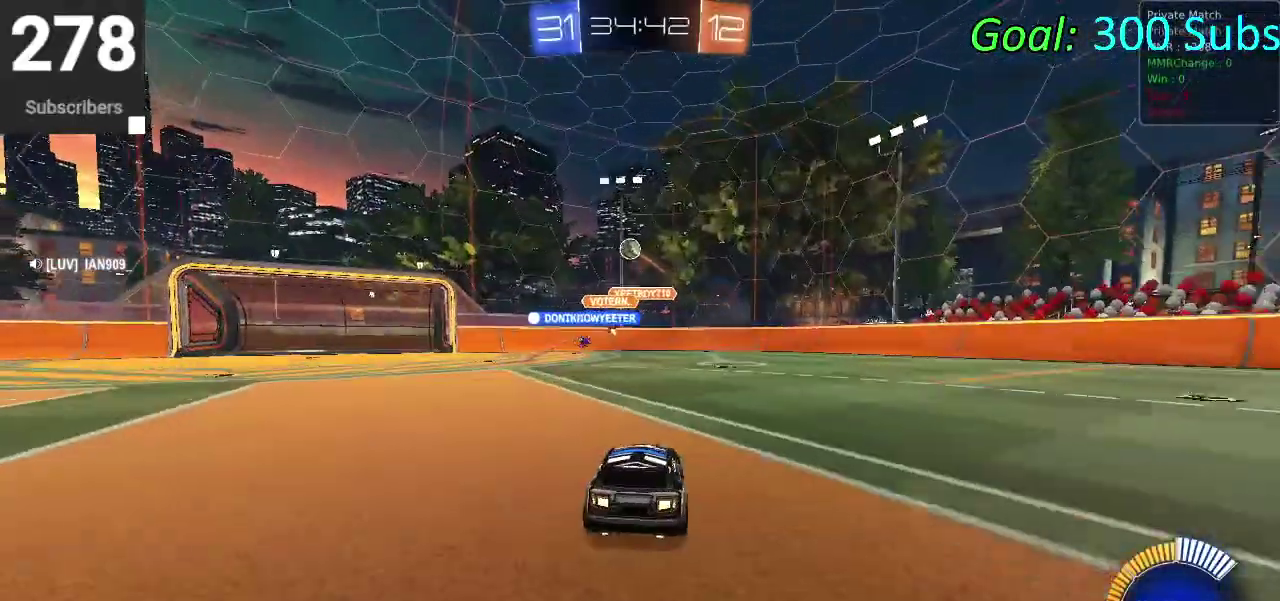
{"buttons": ["R2"], "left_stick": "center", "right_stick": "center", "events": [[33, "L1", "down"], [33, "L2", "down"], [217, "L1", "up"], [217, "L2", "up"], [217, "R2", "down"], [317, "left_stick", "down-left"], [433, "left_stick", "center"]]}
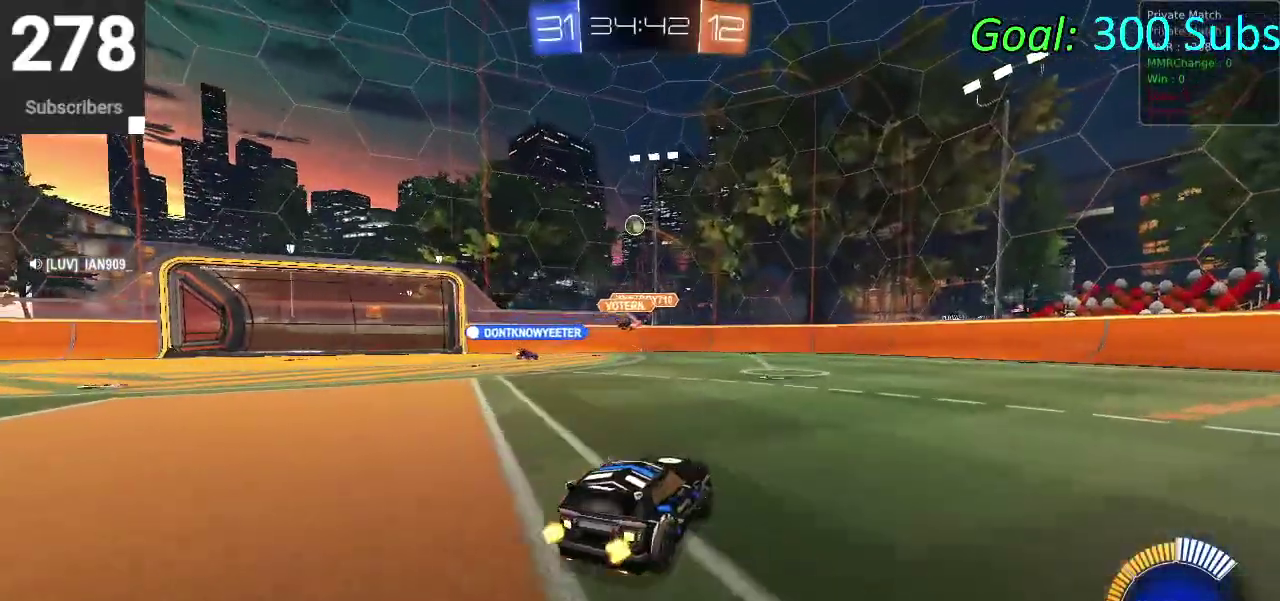
{"buttons": ["CIRCLE", "R2"], "left_stick": "center", "right_stick": "center", "events": [[317, "CIRCLE", "down"]]}
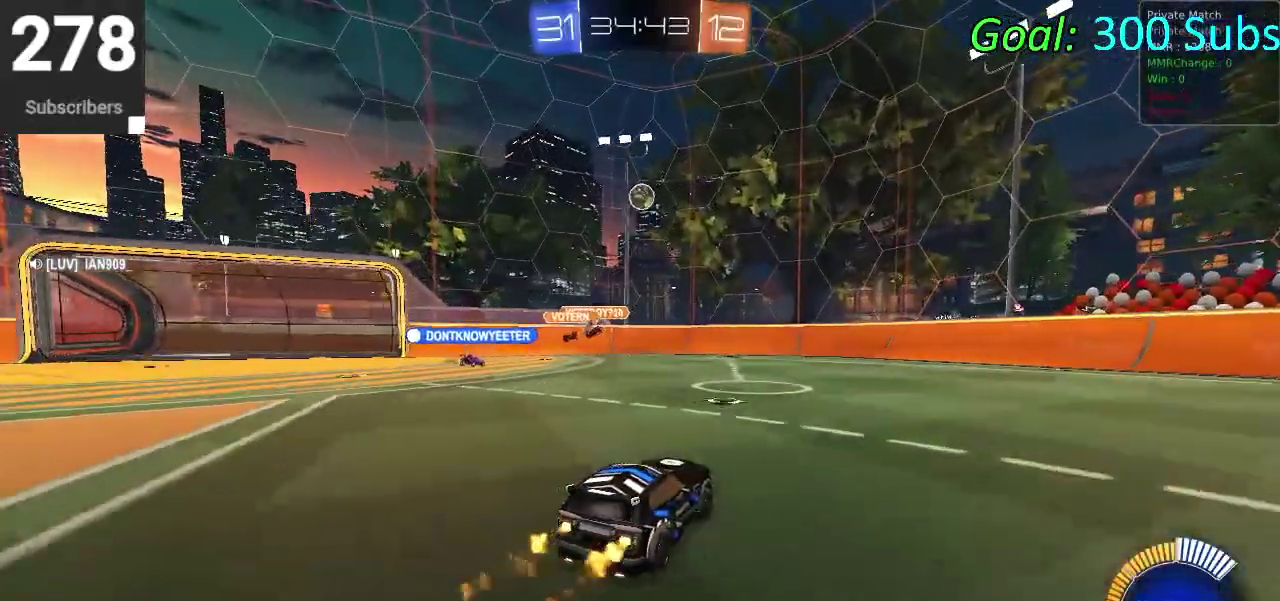
{"buttons": [], "left_stick": "down-left", "right_stick": "center", "events": [[17, "left_stick", "down"], [33, "CROSS", "down"], [117, "left_stick", "center"], [183, "CROSS", "up"], [333, "CROSS", "down"], [383, "left_stick", "down-left"], [450, "CROSS", "up"], [483, "CIRCLE", "up"], [500, "R2", "up"]]}
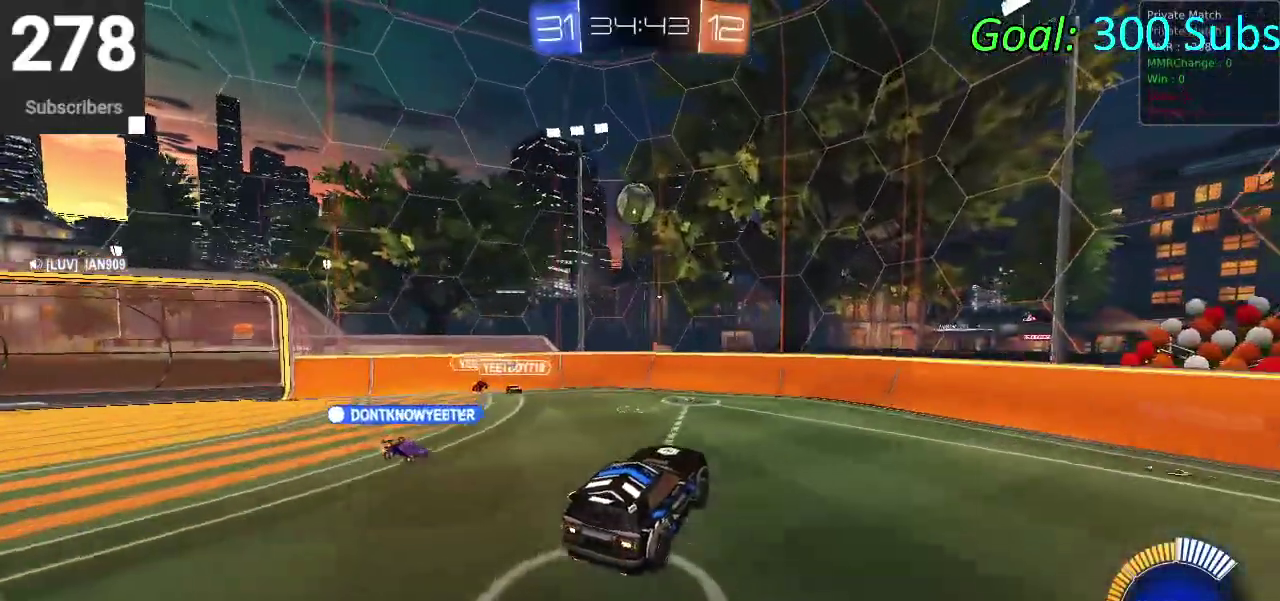
{"buttons": ["CIRCLE", "R2"], "left_stick": "center", "right_stick": "center", "events": [[267, "CIRCLE", "down"], [300, "R2", "down"], [500, "left_stick", "center"]]}
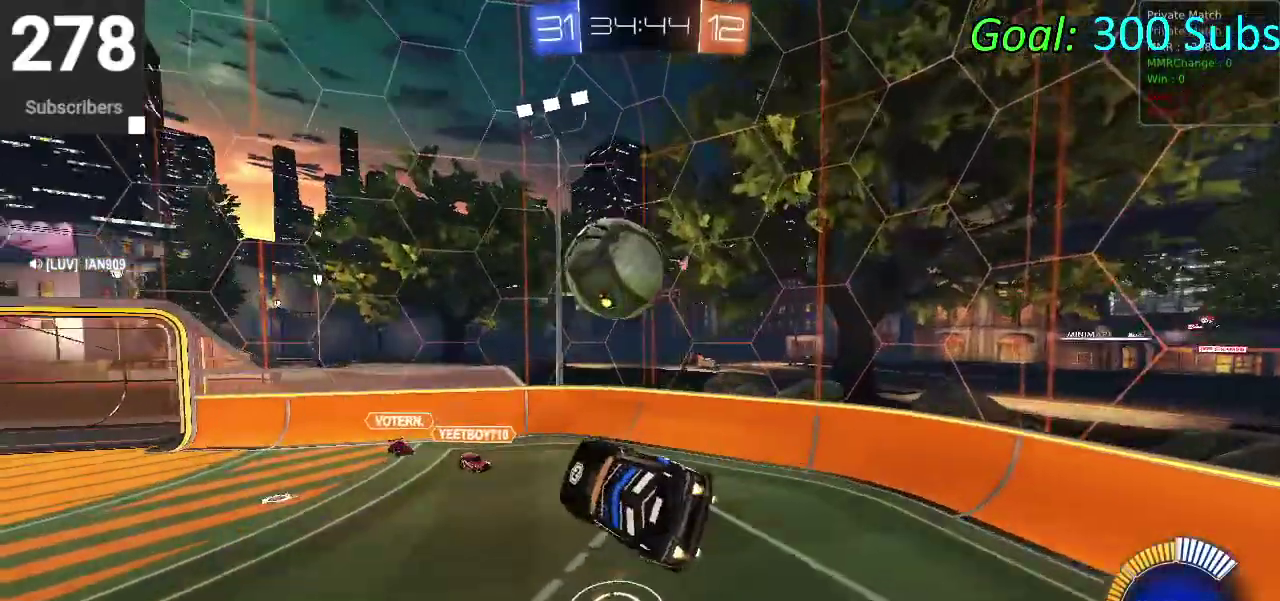
{"buttons": ["CIRCLE"], "left_stick": "right", "right_stick": "center", "events": [[250, "left_stick", "right"], [467, "R2", "up"]]}
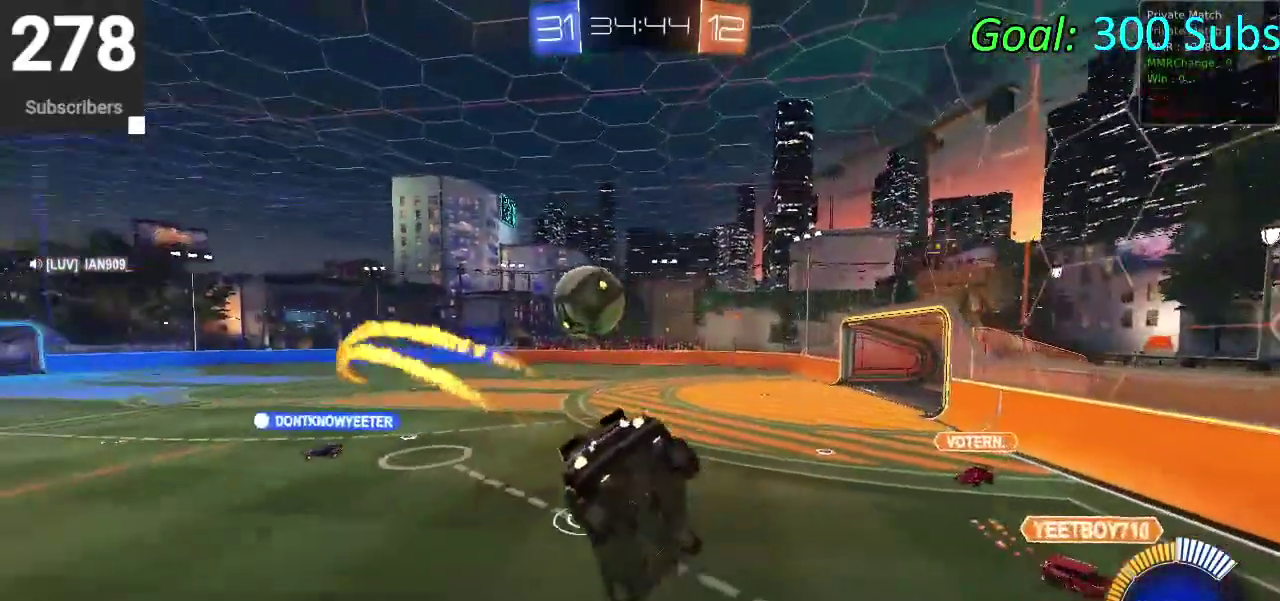
{"buttons": ["CIRCLE", "R2"], "left_stick": "left", "right_stick": "center", "events": [[17, "left_stick", "up-right"], [67, "left_stick", "right"], [133, "left_stick", "up-right"], [200, "R2", "down"], [267, "left_stick", "right"], [367, "left_stick", "center"], [433, "left_stick", "left"]]}
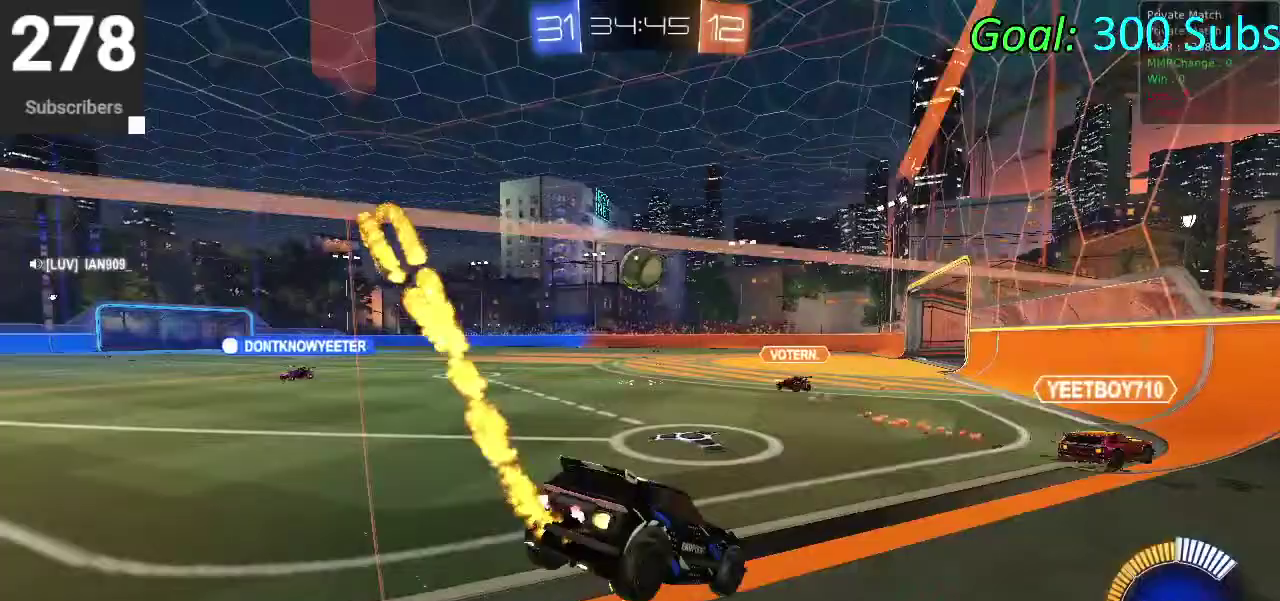
{"buttons": ["CIRCLE", "R2"], "left_stick": "center", "right_stick": "center", "events": [[167, "left_stick", "center"], [283, "left_stick", "down-left"], [417, "left_stick", "center"]]}
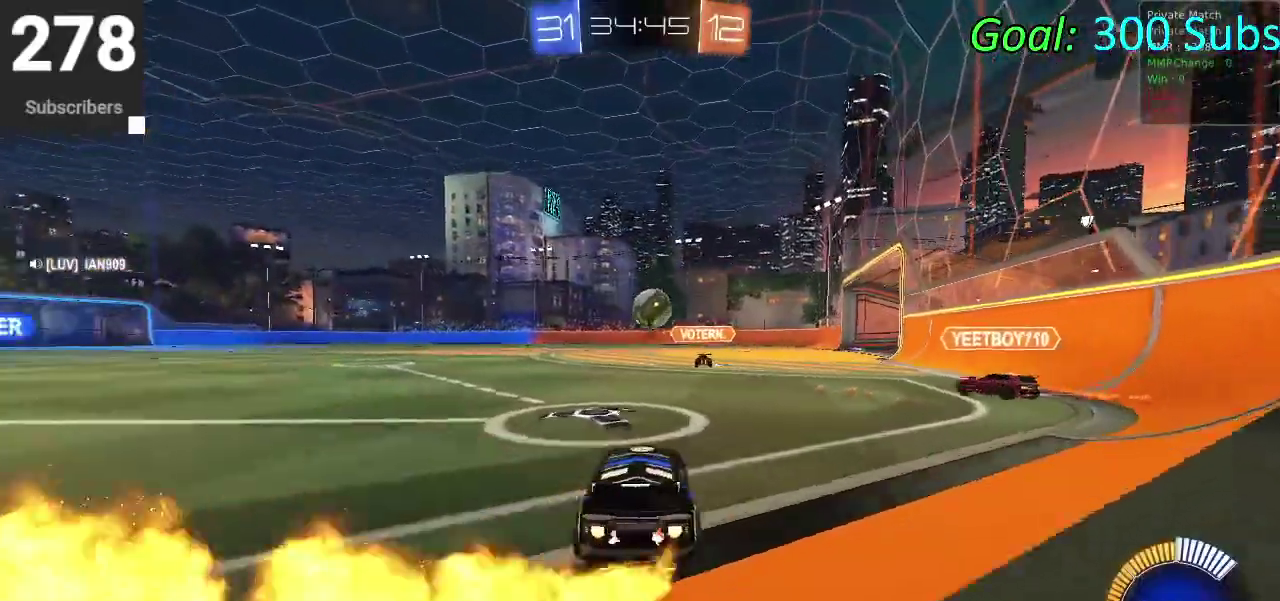
{"buttons": ["CIRCLE", "R2"], "left_stick": "center", "right_stick": "center", "events": []}
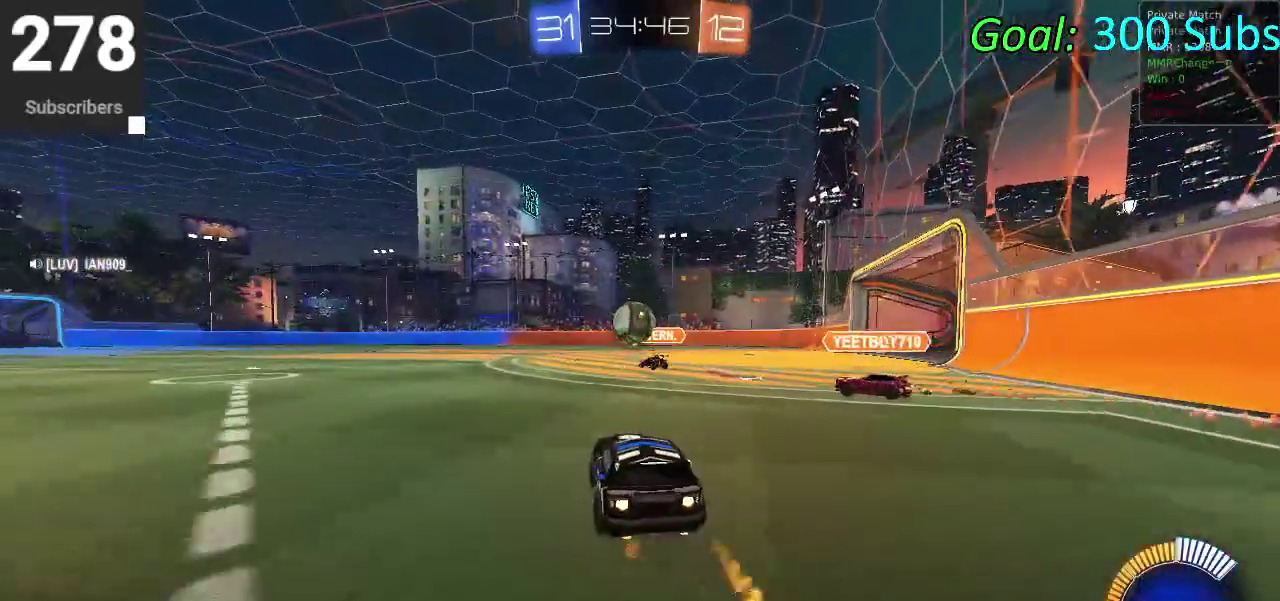
{"buttons": ["CIRCLE", "R2"], "left_stick": "center", "right_stick": "center", "events": [[233, "left_stick", "down-left"], [367, "left_stick", "center"]]}
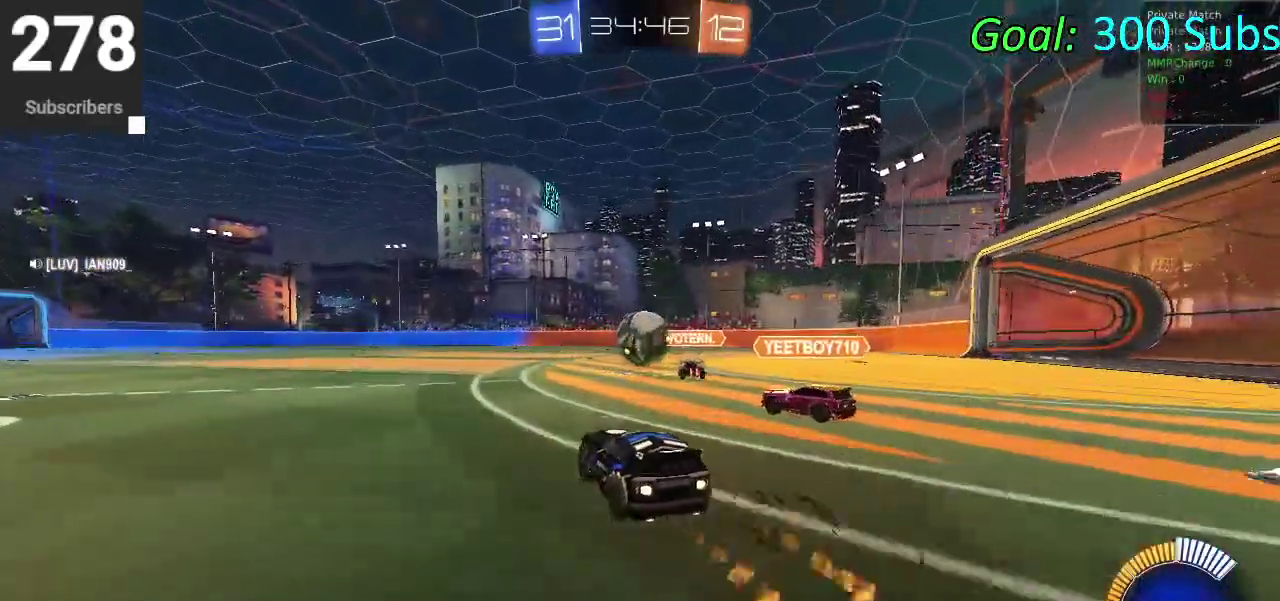
{"buttons": ["CIRCLE", "R2"], "left_stick": "left", "right_stick": "center", "events": [[100, "left_stick", "down-left"], [317, "left_stick", "center"], [367, "left_stick", "left"]]}
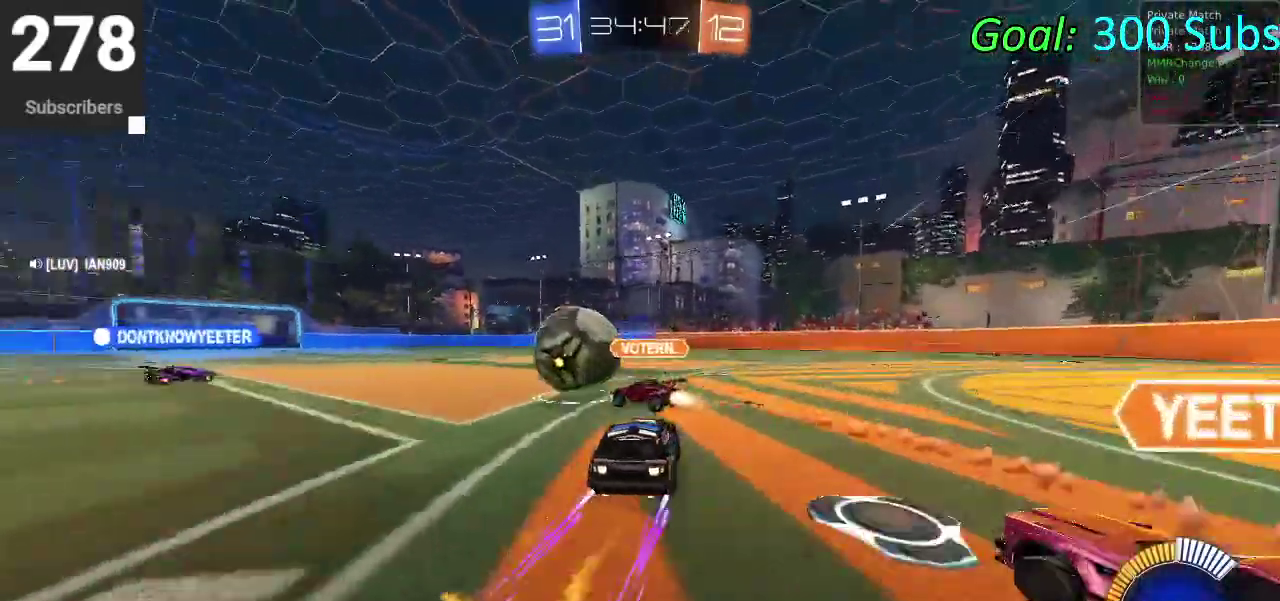
{"buttons": ["R2"], "left_stick": "left", "right_stick": "center", "events": [[167, "CIRCLE", "up"], [317, "SQUARE", "down"], [383, "SQUARE", "up"]]}
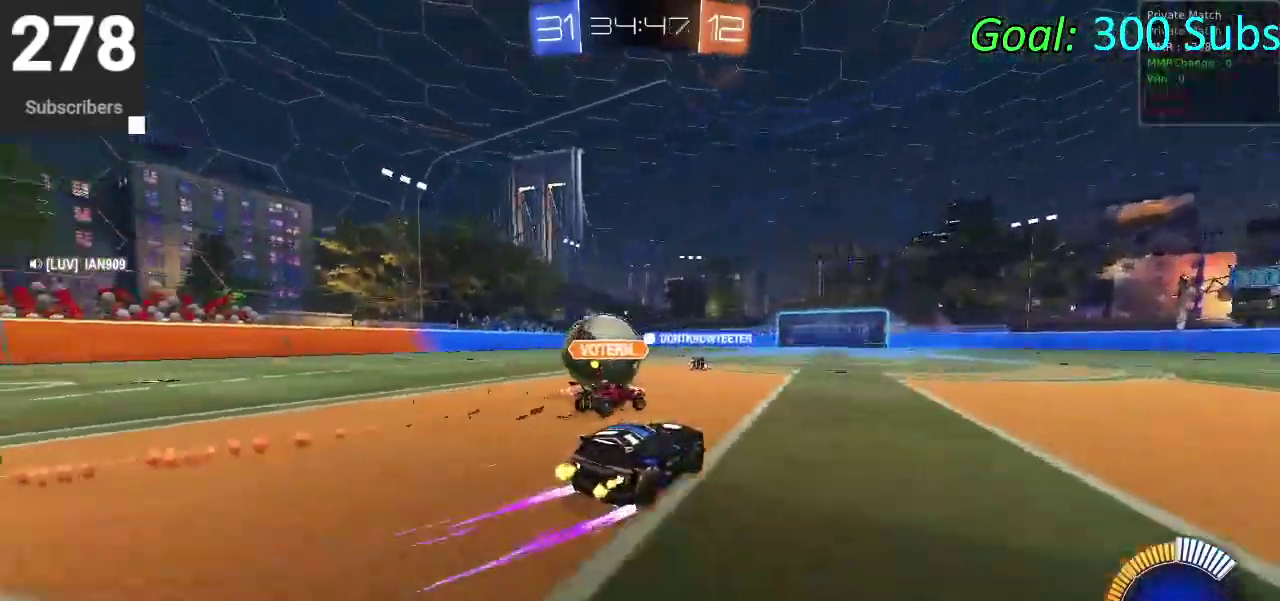
{"buttons": ["CIRCLE", "R2"], "left_stick": "down-left", "right_stick": "center", "events": [[17, "CIRCLE", "down"], [117, "left_stick", "center"], [417, "left_stick", "down-left"]]}
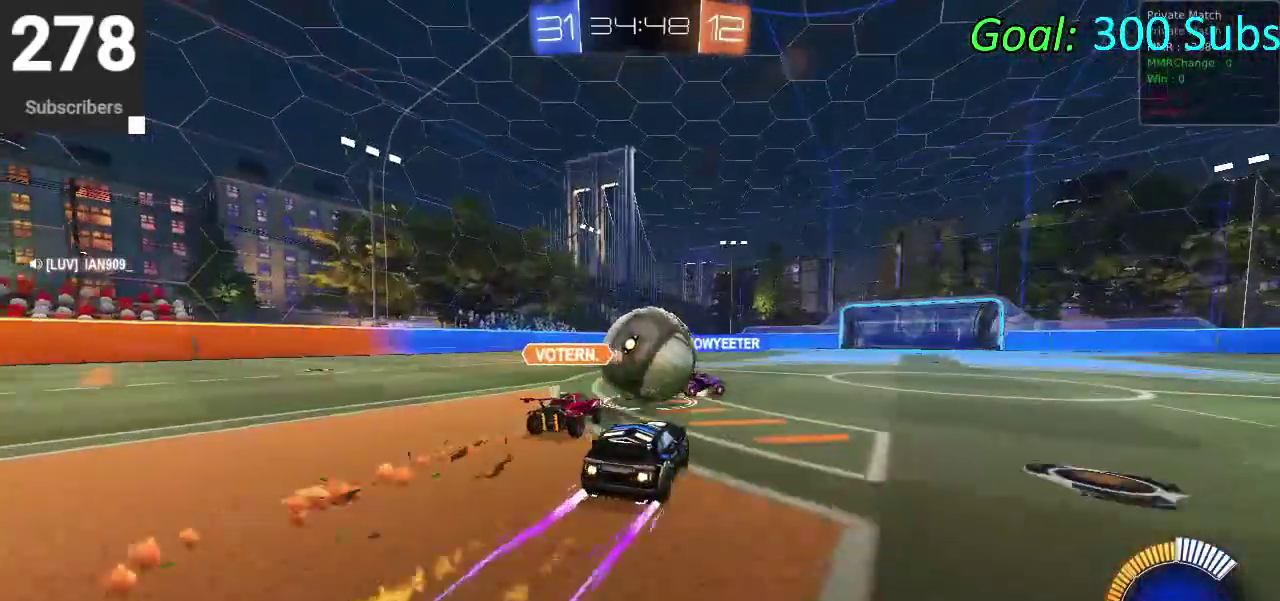
{"buttons": ["CIRCLE", "R2"], "left_stick": "center", "right_stick": "center", "events": [[167, "left_stick", "center"], [250, "left_stick", "right"], [467, "left_stick", "center"]]}
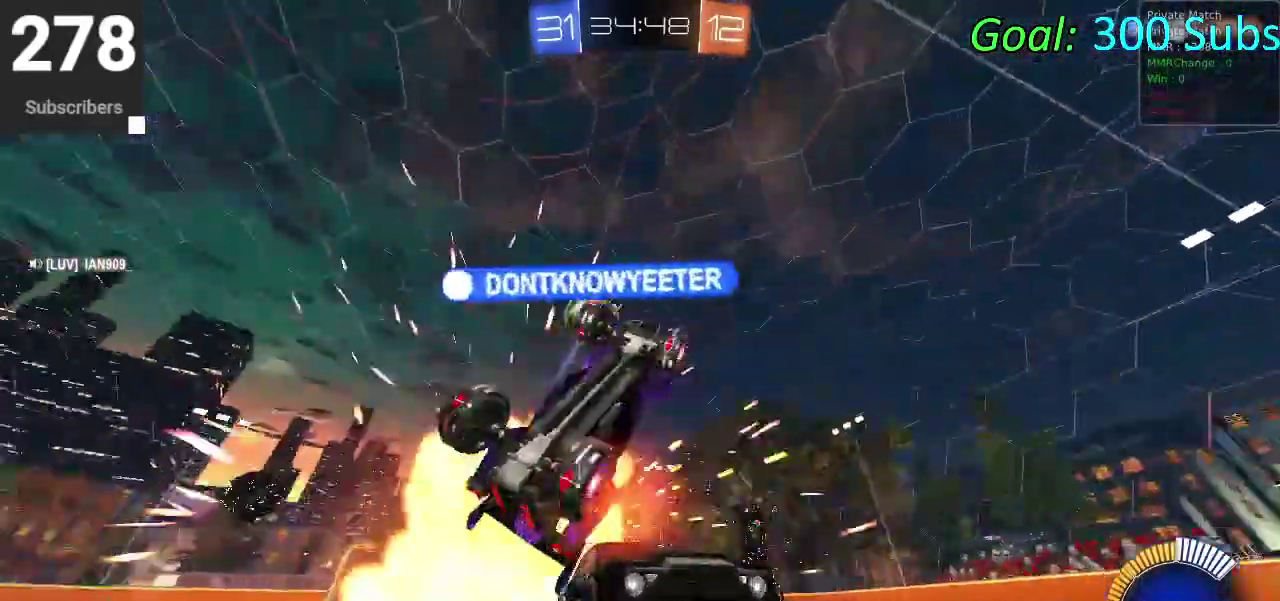
{"buttons": ["SQUARE", "R2"], "left_stick": "down-left", "right_stick": "center", "events": [[150, "left_stick", "down-left"], [200, "CIRCLE", "up"], [417, "SQUARE", "down"]]}
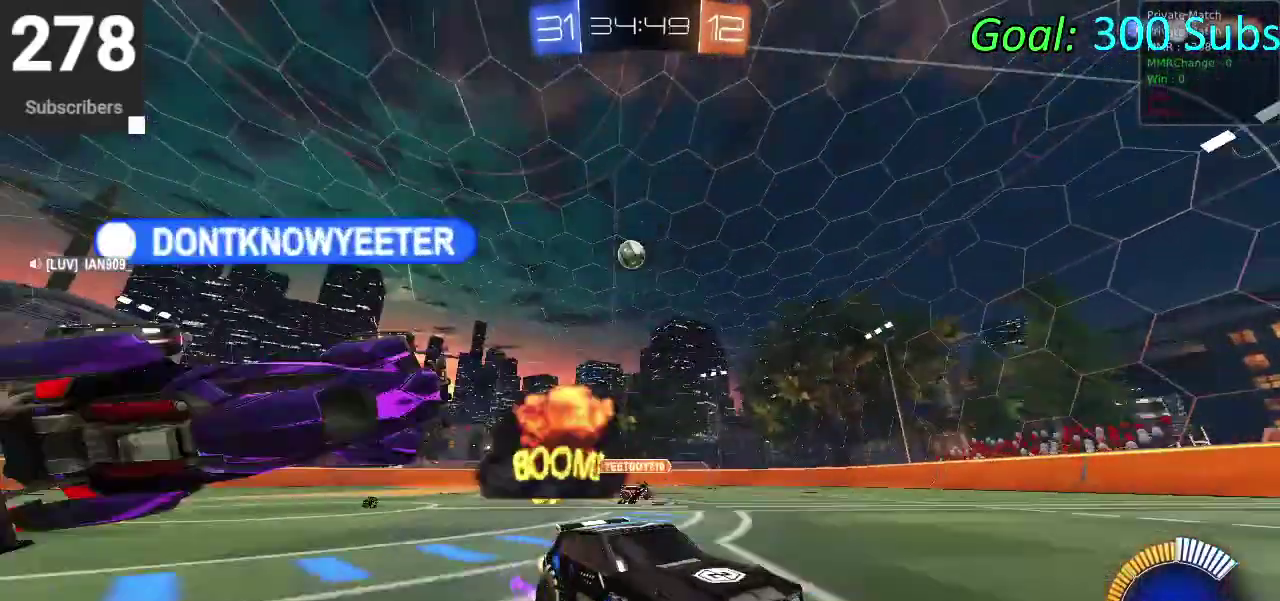
{"buttons": ["CIRCLE", "R2"], "left_stick": "left", "right_stick": "center", "events": [[17, "SQUARE", "up"], [83, "SQUARE", "down"], [117, "left_stick", "left"], [267, "SQUARE", "up"], [450, "CIRCLE", "down"]]}
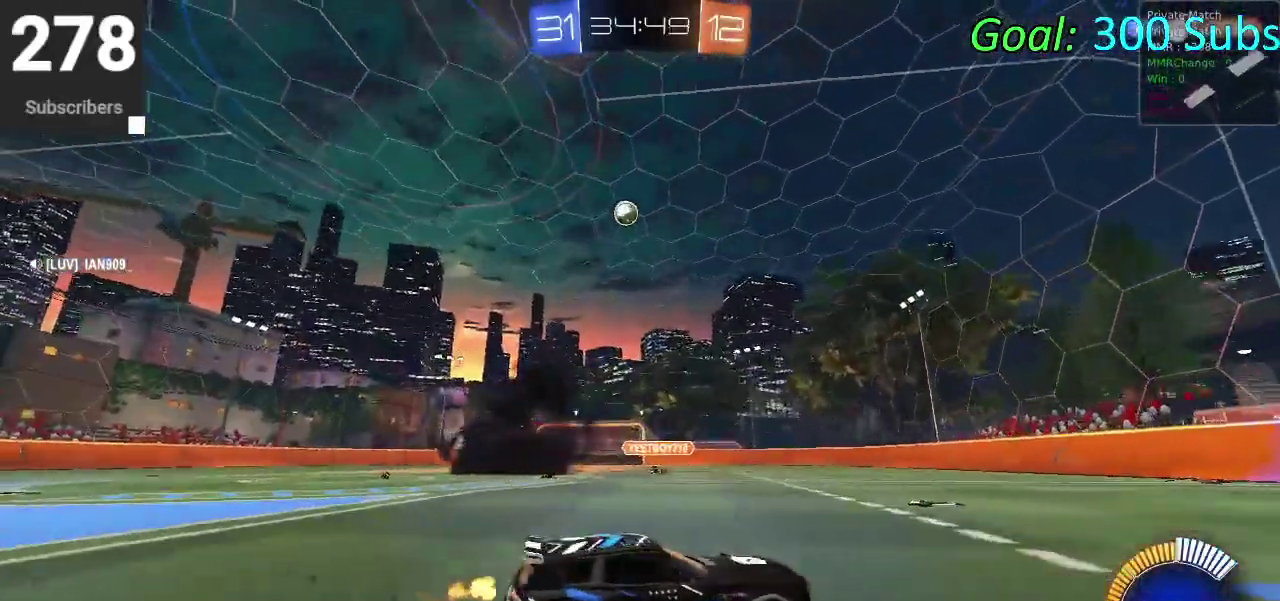
{"buttons": ["L1", "L2"], "left_stick": "left", "right_stick": "center", "events": [[383, "CIRCLE", "up"], [433, "R2", "up"], [450, "L1", "down"], [450, "L2", "down"]]}
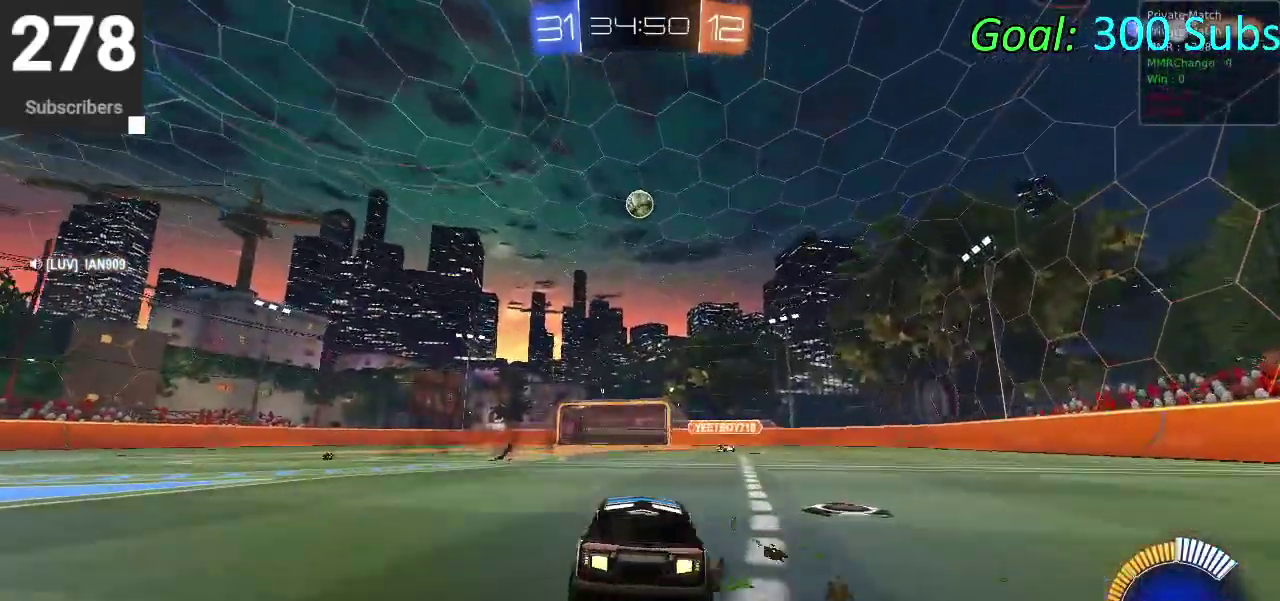
{"buttons": ["CROSS", "R2"], "left_stick": "center", "right_stick": "center", "events": [[100, "R2", "down"], [117, "L1", "up"], [117, "L2", "up"], [117, "left_stick", "center"], [283, "left_stick", "up-right"], [433, "CROSS", "down"], [433, "left_stick", "center"]]}